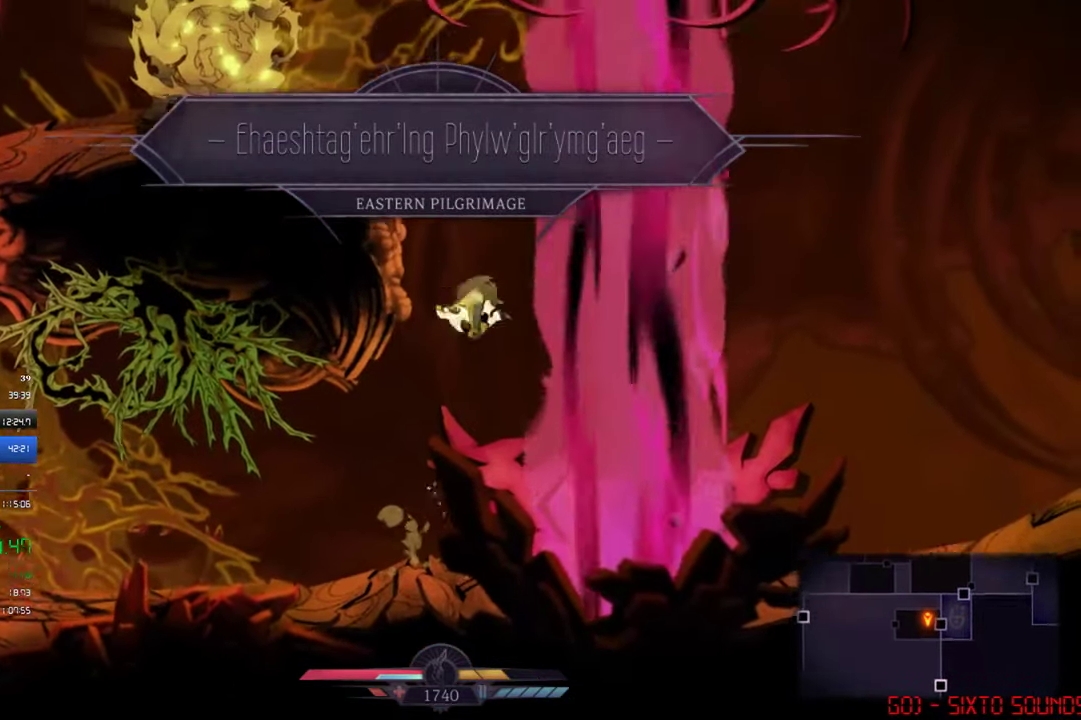
Gameplay with a controller (PlayStation layout); each line is a JSON object with the inputs held at the frame after it. "events" lists button and stick changes between this image and that frame as [ms after this image, input, new state], when the widget could be followed in between. Not read: R3 right_stick.
{"buttons": ["CIRCLE", "DPAD_LEFT"], "left_stick": "center", "events": [[116, "CROSS", "up"], [250, "CROSS", "down"], [483, "CIRCLE", "down"], [483, "CROSS", "up"]]}
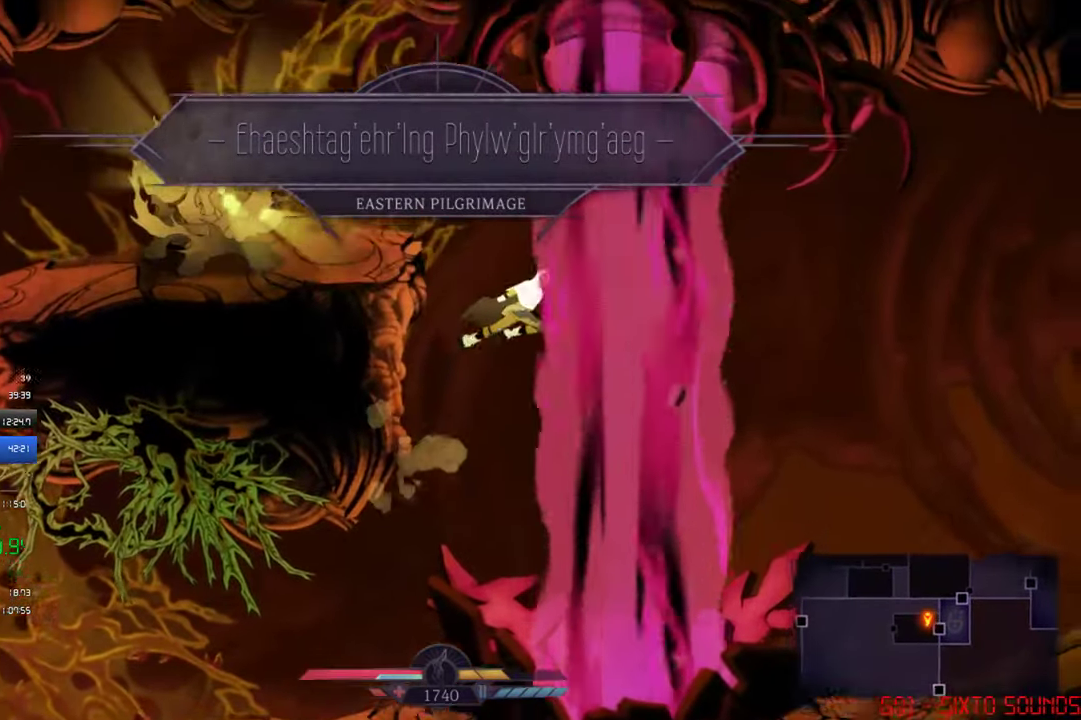
{"buttons": ["CIRCLE", "DPAD_LEFT"], "left_stick": "center", "events": [[116, "CIRCLE", "up"], [150, "CROSS", "down"], [383, "CIRCLE", "down"], [383, "CROSS", "up"]]}
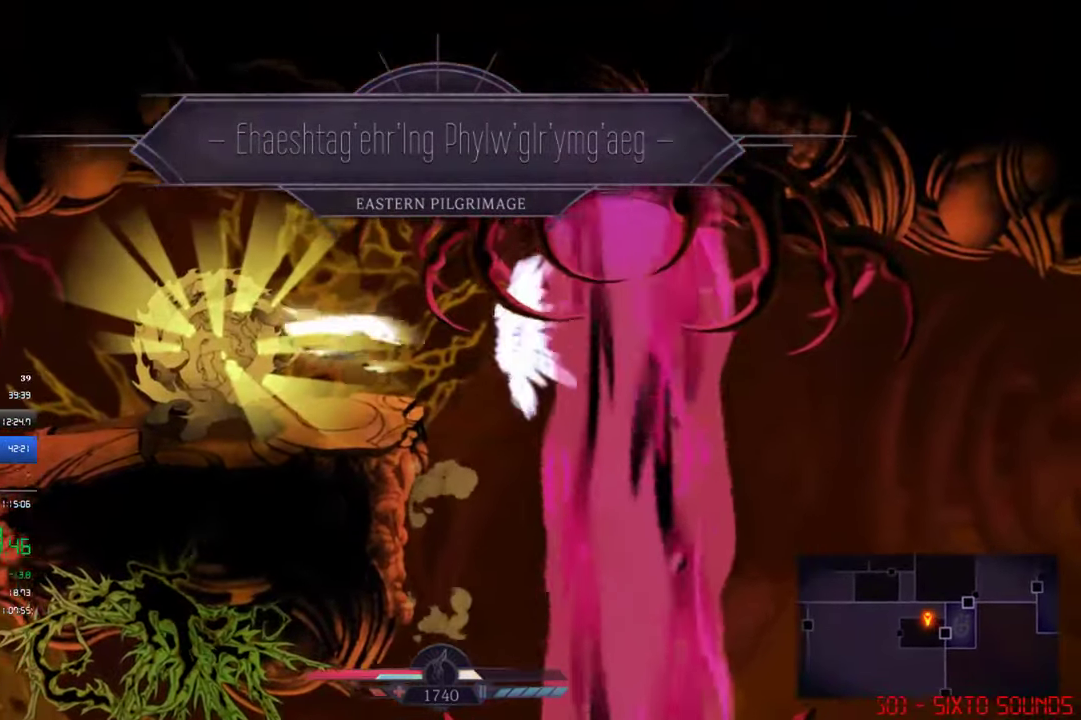
{"buttons": ["SQUARE", "DPAD_RIGHT"], "left_stick": "center", "events": [[16, "CIRCLE", "up"], [116, "DPAD_LEFT", "up"], [116, "SQUARE", "down"], [183, "SQUARE", "up"], [350, "SQUARE", "down"], [450, "DPAD_RIGHT", "down"]]}
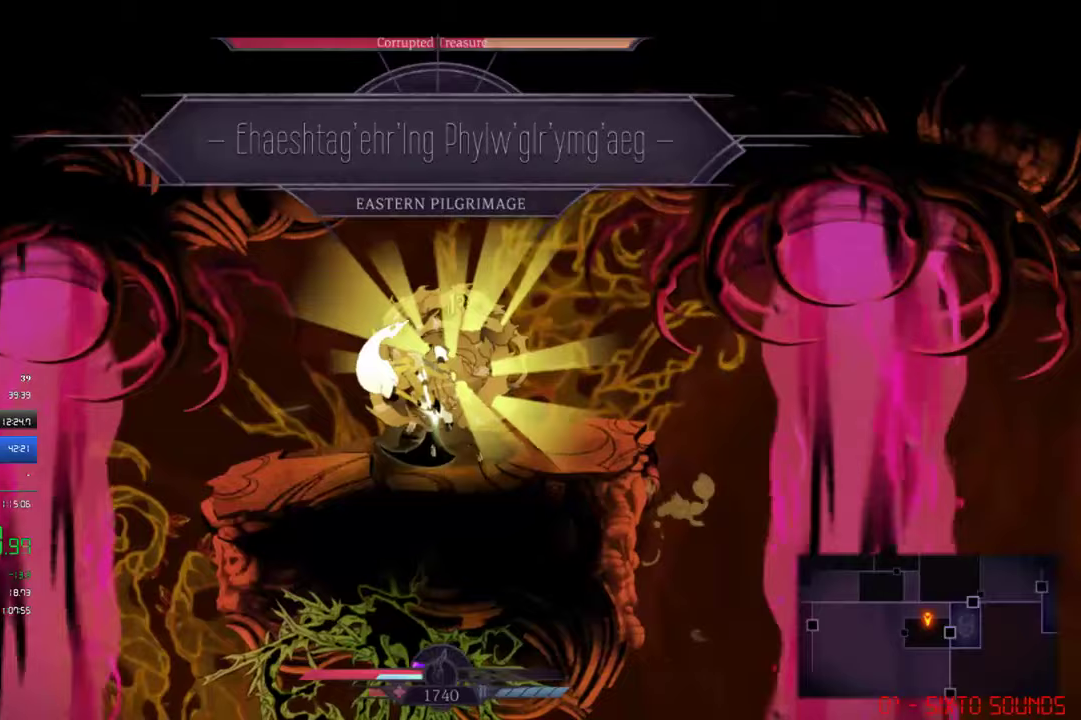
{"buttons": [], "left_stick": "center", "events": [[17, "SQUARE", "up"], [83, "SQUARE", "down"], [150, "SQUARE", "up"], [317, "SQUARE", "down"], [383, "DPAD_RIGHT", "up"], [383, "SQUARE", "up"]]}
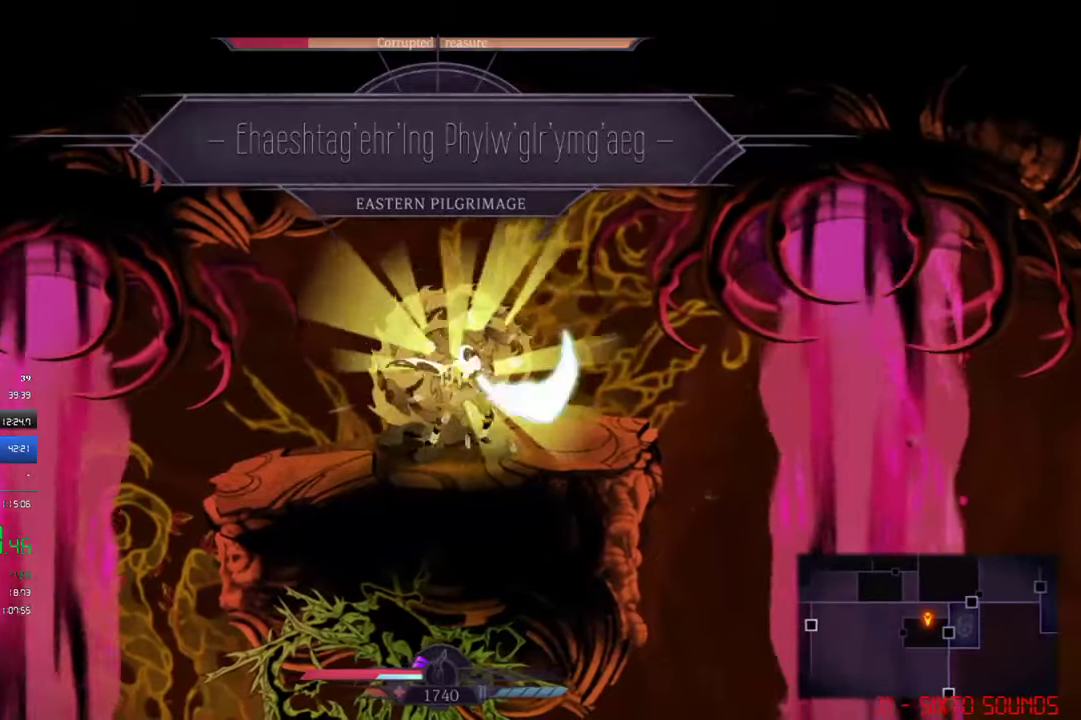
{"buttons": [], "left_stick": "center", "events": [[50, "SQUARE", "down"], [117, "SQUARE", "up"], [183, "SQUARE", "down"], [250, "SQUARE", "up"], [317, "SQUARE", "down"], [417, "SQUARE", "up"]]}
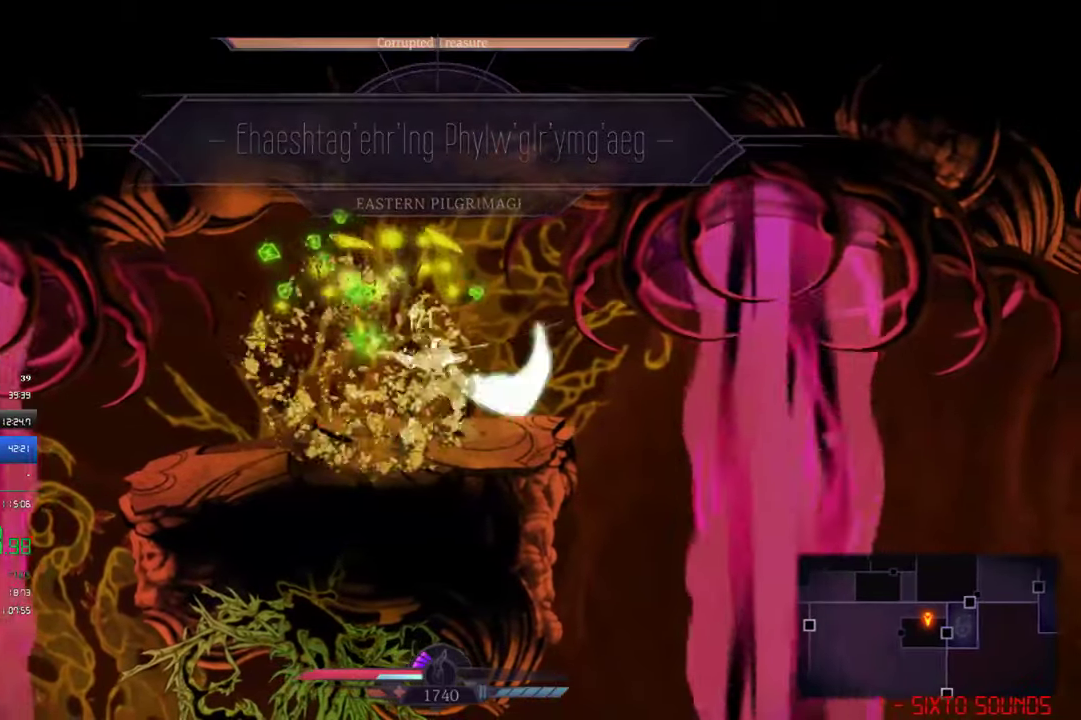
{"buttons": [], "left_stick": "center", "events": [[50, "DPAD_RIGHT", "down"], [283, "DPAD_RIGHT", "up"]]}
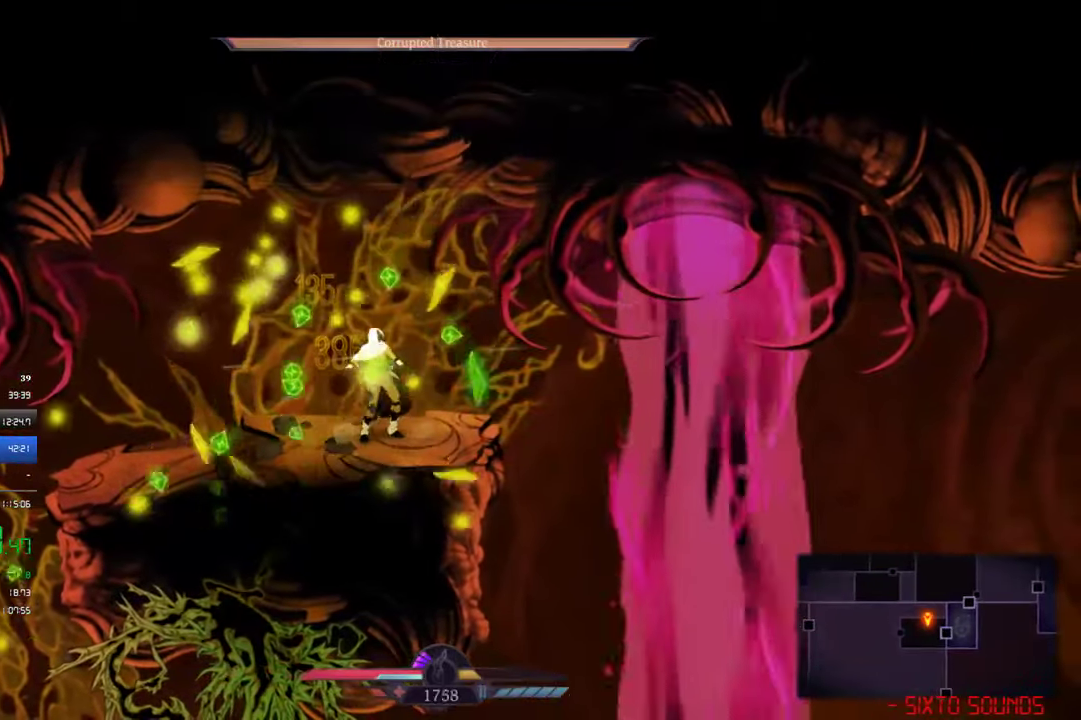
{"buttons": ["DPAD_LEFT"], "left_stick": "center", "events": [[50, "DPAD_LEFT", "down"]]}
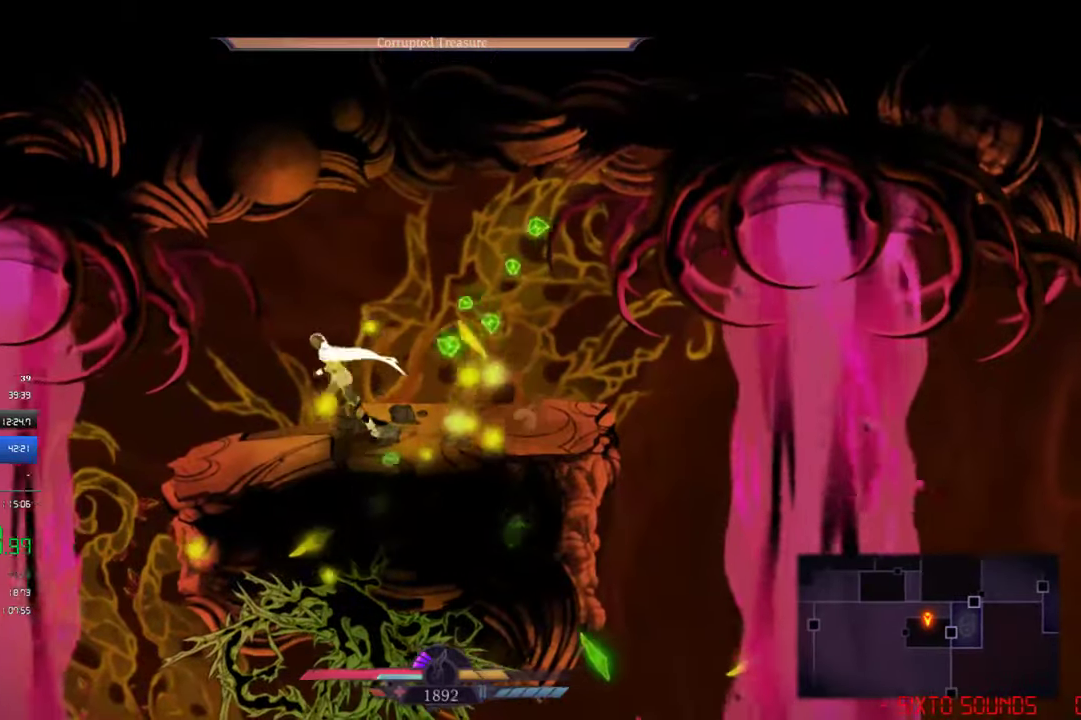
{"buttons": ["DPAD_LEFT"], "left_stick": "center", "events": [[117, "CIRCLE", "down"], [283, "CIRCLE", "up"]]}
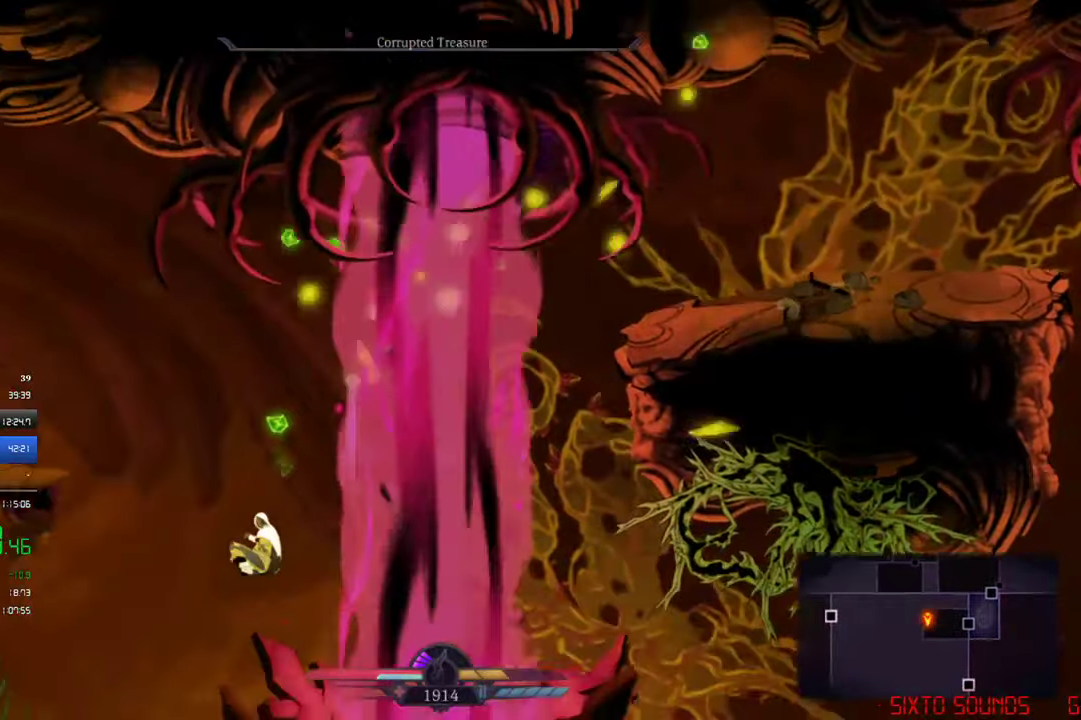
{"buttons": ["CROSS", "DPAD_LEFT"], "left_stick": "center", "events": [[83, "CROSS", "down"]]}
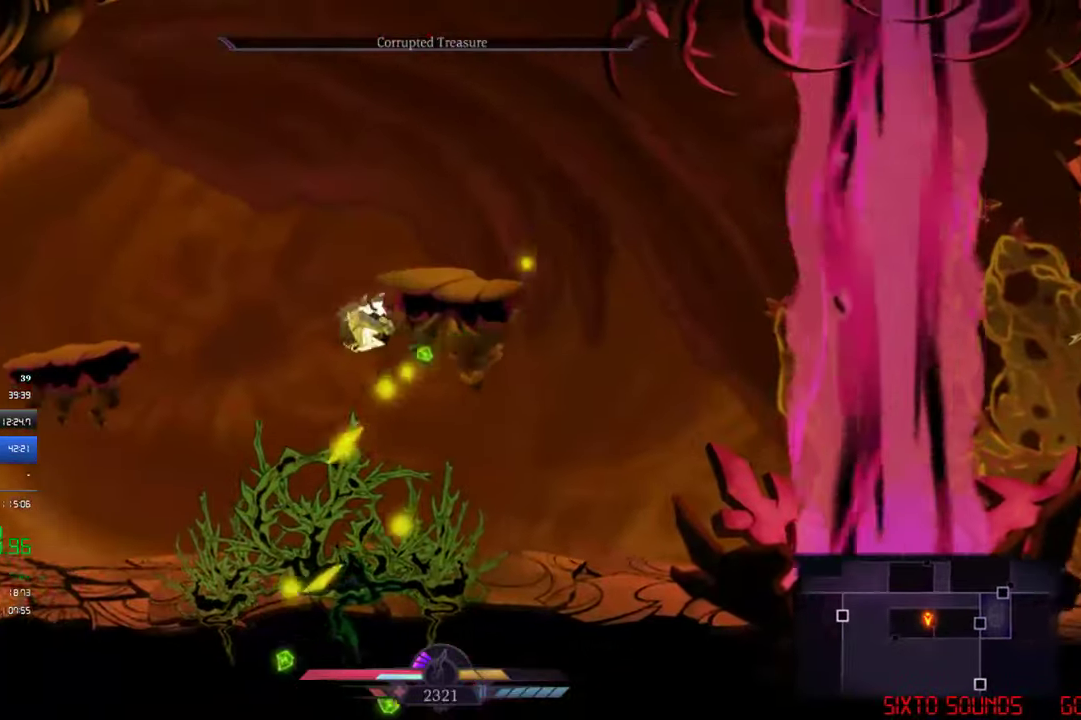
{"buttons": ["DPAD_LEFT"], "left_stick": "center", "events": [[217, "CROSS", "up"]]}
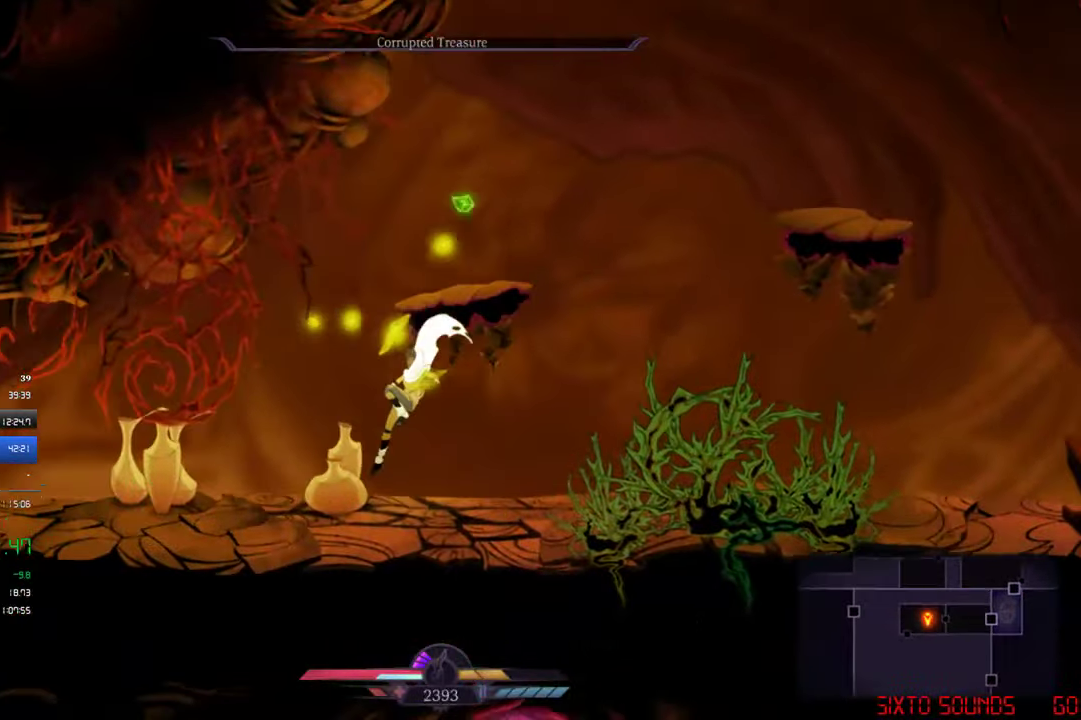
{"buttons": ["DPAD_LEFT"], "left_stick": "center", "events": [[83, "SQUARE", "down"], [217, "SQUARE", "up"]]}
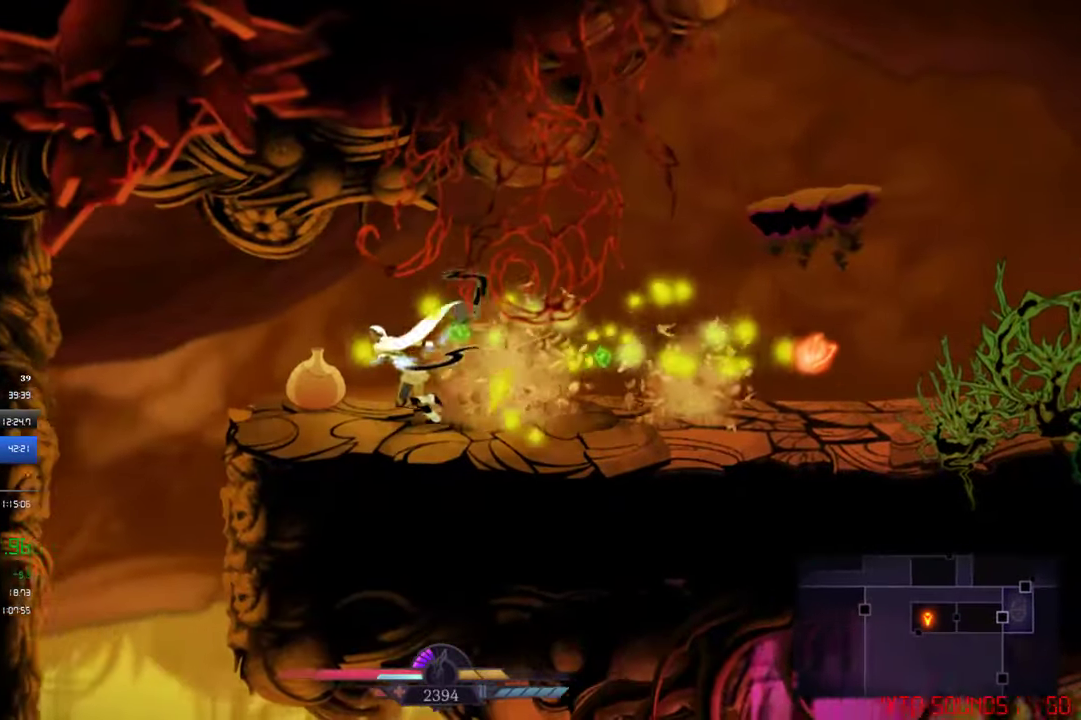
{"buttons": [], "left_stick": "center", "events": [[450, "DPAD_LEFT", "up"]]}
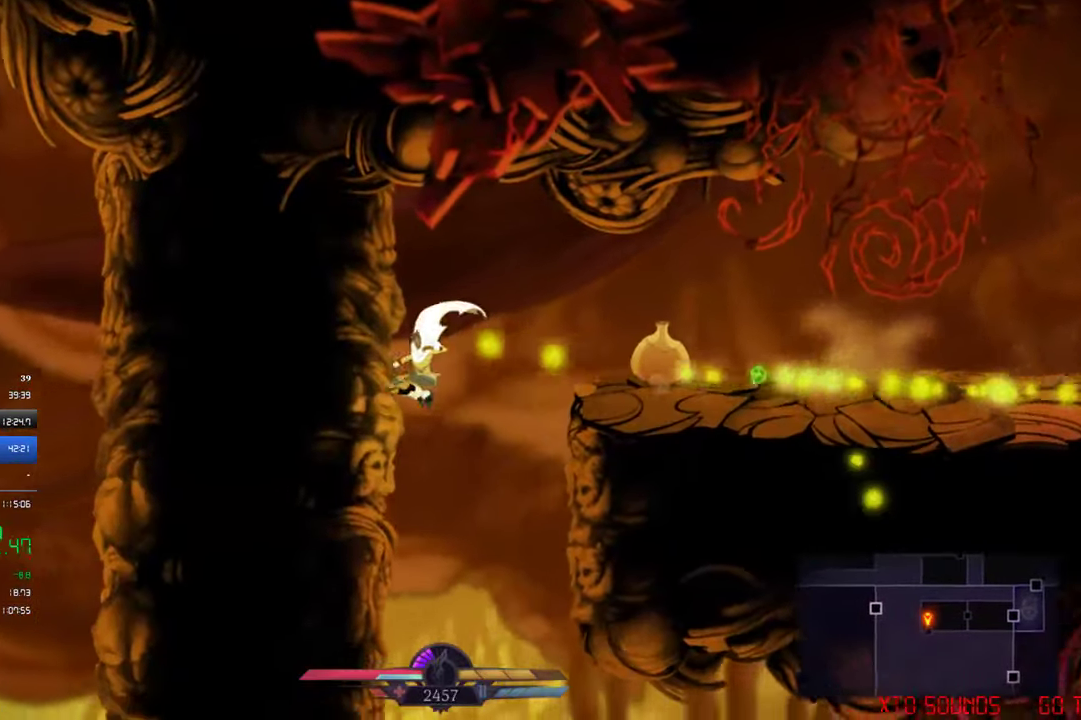
{"buttons": [], "left_stick": "center", "events": []}
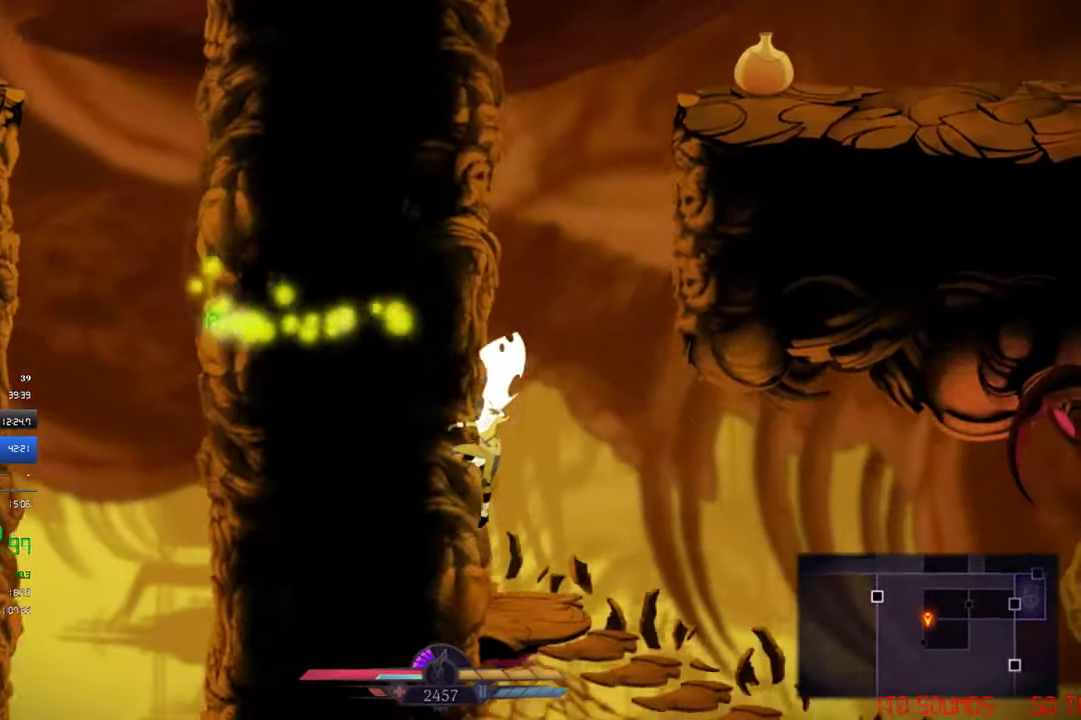
{"buttons": ["DPAD_RIGHT"], "left_stick": "center", "events": [[217, "DPAD_LEFT", "down"], [384, "DPAD_LEFT", "up"], [484, "DPAD_RIGHT", "down"]]}
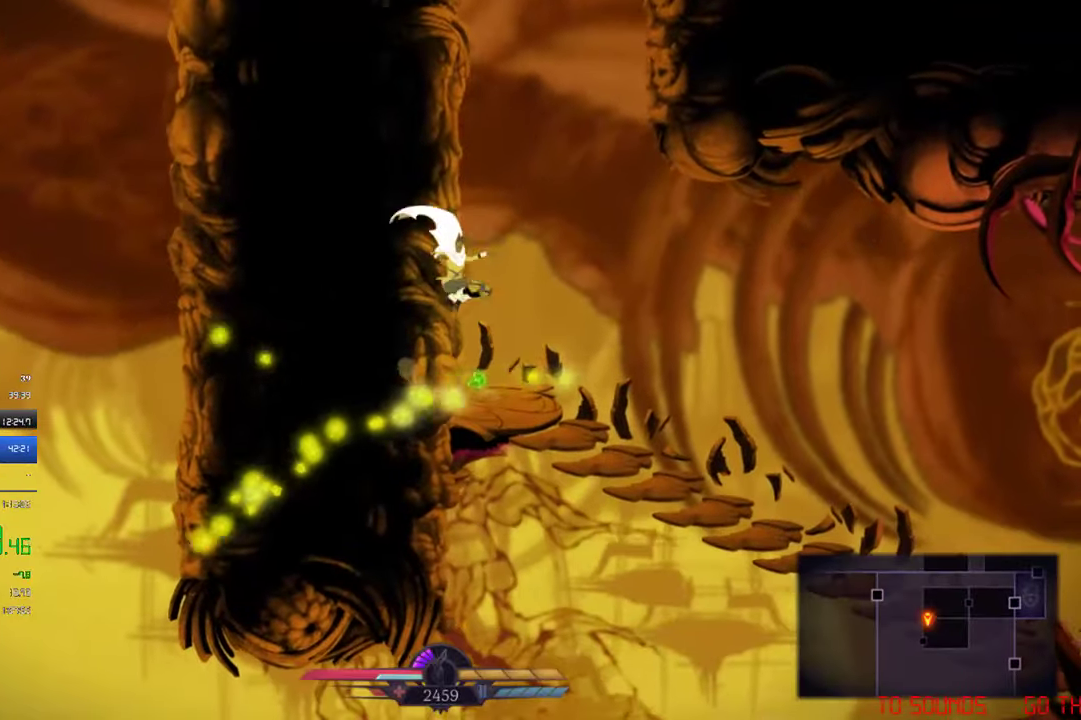
{"buttons": ["DPAD_RIGHT"], "left_stick": "center", "events": []}
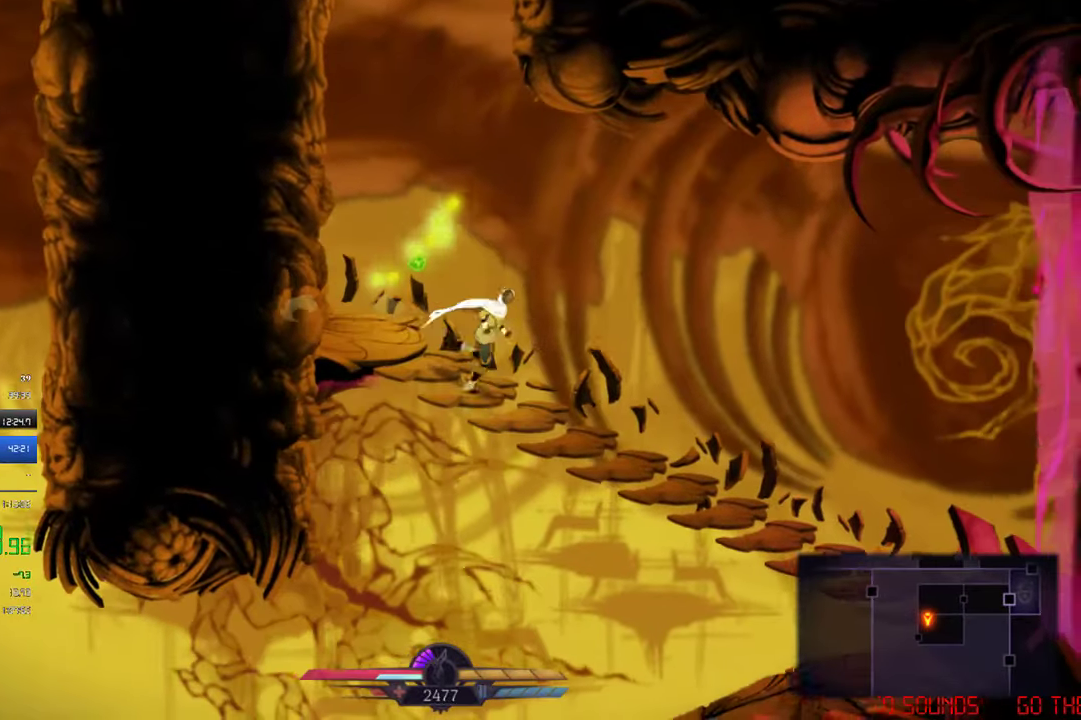
{"buttons": ["DPAD_RIGHT"], "left_stick": "center", "events": [[167, "CROSS", "down"], [384, "CROSS", "up"]]}
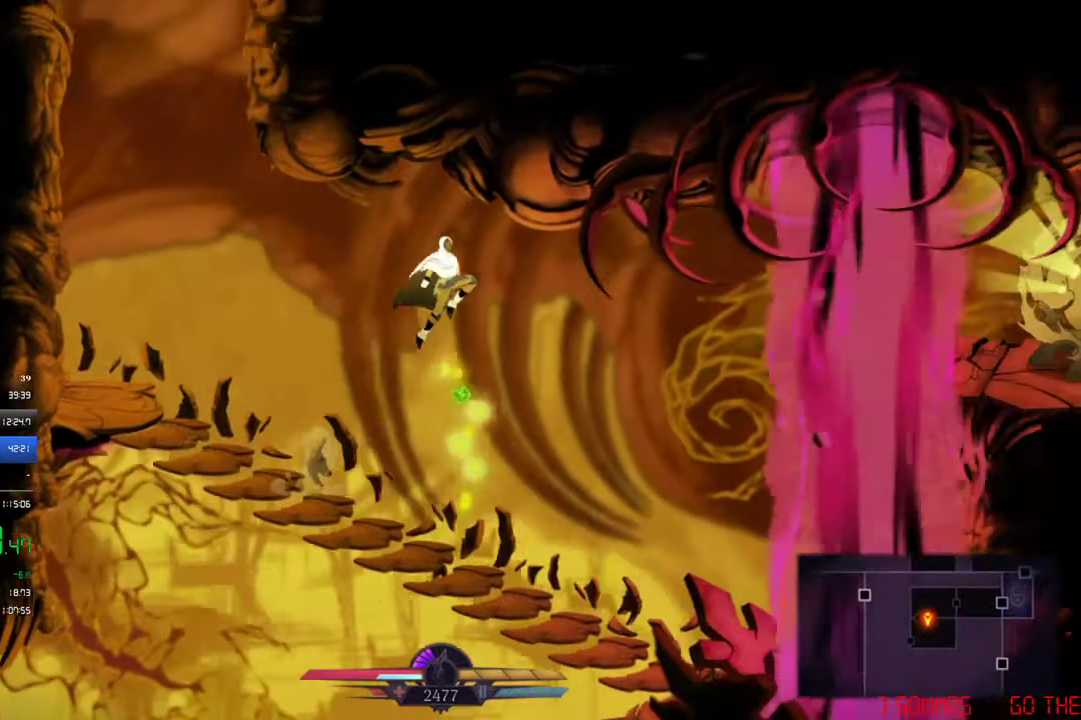
{"buttons": ["CIRCLE", "DPAD_RIGHT"], "left_stick": "center", "events": [[217, "CROSS", "down"], [350, "CROSS", "up"], [450, "CIRCLE", "down"]]}
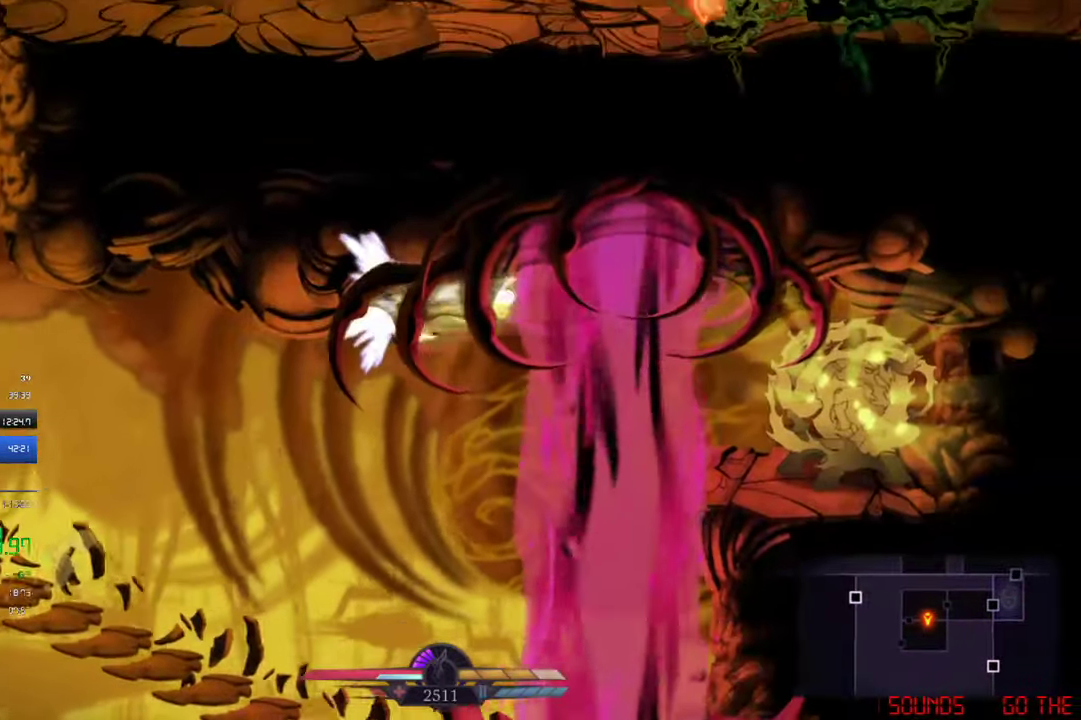
{"buttons": [], "left_stick": "center", "events": [[17, "CIRCLE", "up"], [117, "SQUARE", "down"], [184, "DPAD_DOWN", "down"], [217, "DPAD_RIGHT", "up"], [217, "SQUARE", "up"], [317, "SQUARE", "down"], [350, "SQUARE", "up"], [384, "DPAD_DOWN", "up"], [417, "SQUARE", "down"], [484, "SQUARE", "up"]]}
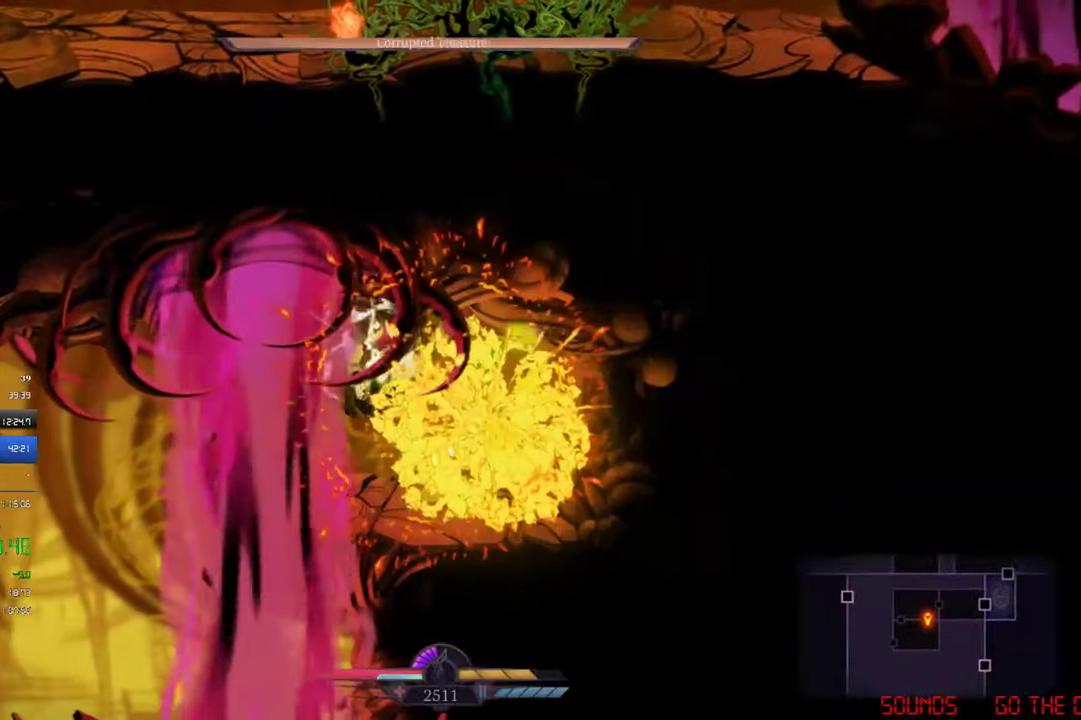
{"buttons": [], "left_stick": "center", "events": [[17, "SQUARE", "down"], [84, "SQUARE", "up"]]}
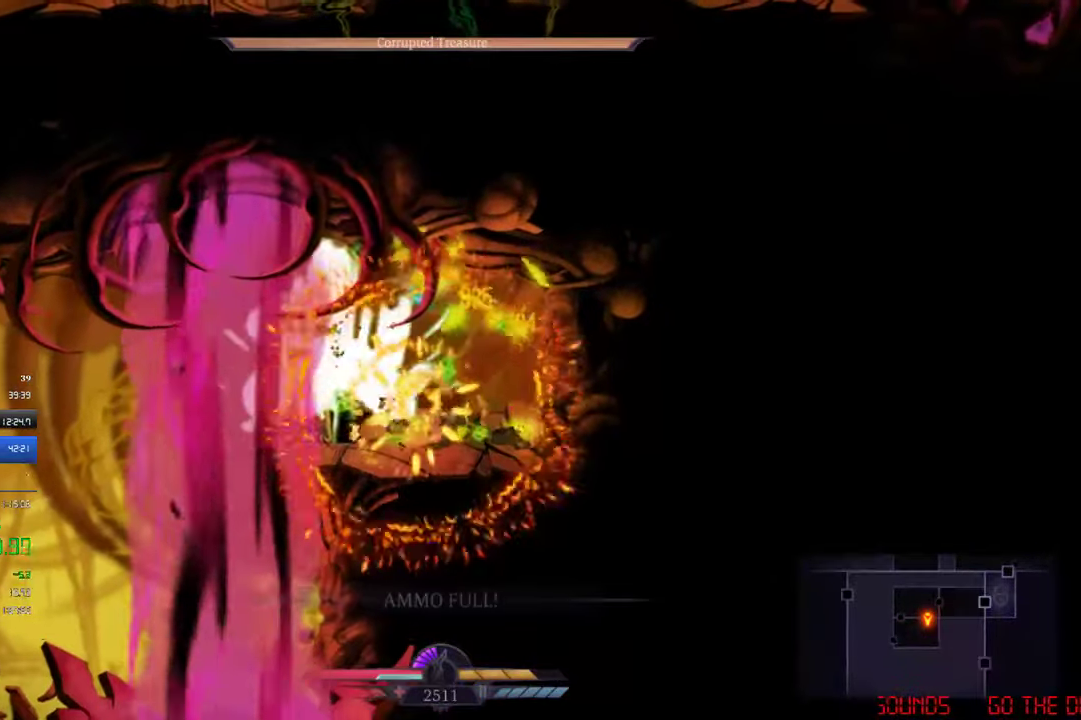
{"buttons": ["DPAD_RIGHT"], "left_stick": "center", "events": [[184, "DPAD_RIGHT", "down"]]}
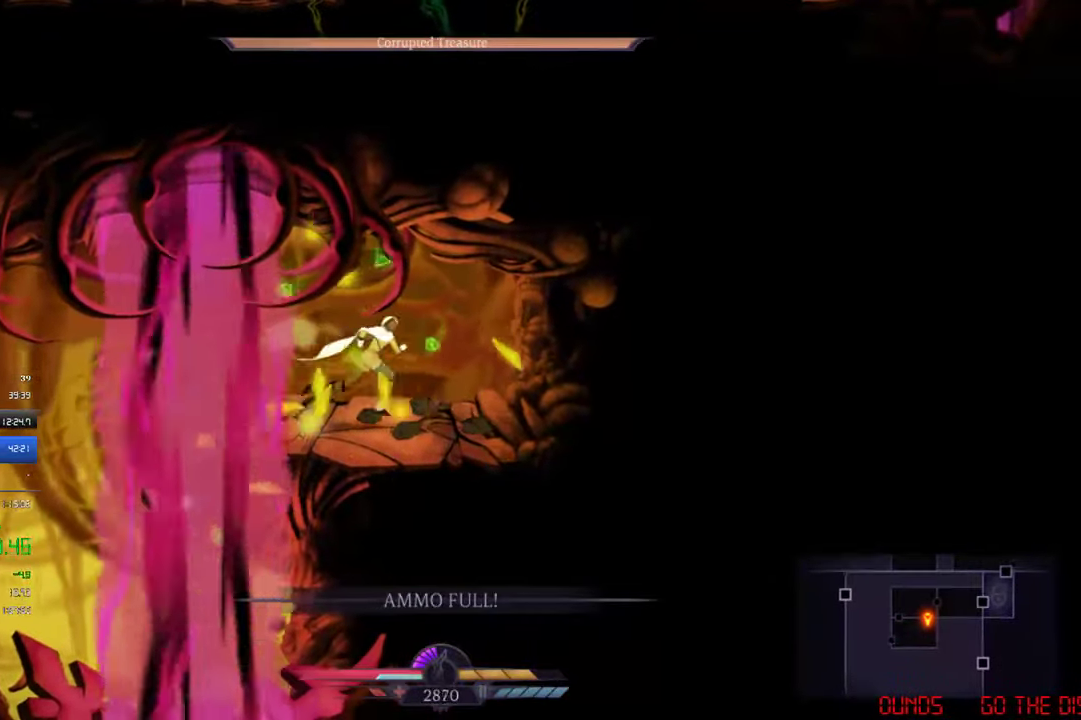
{"buttons": ["CIRCLE", "DPAD_LEFT"], "left_stick": "center", "events": [[17, "DPAD_RIGHT", "up"], [50, "DPAD_LEFT", "down"], [417, "CIRCLE", "down"]]}
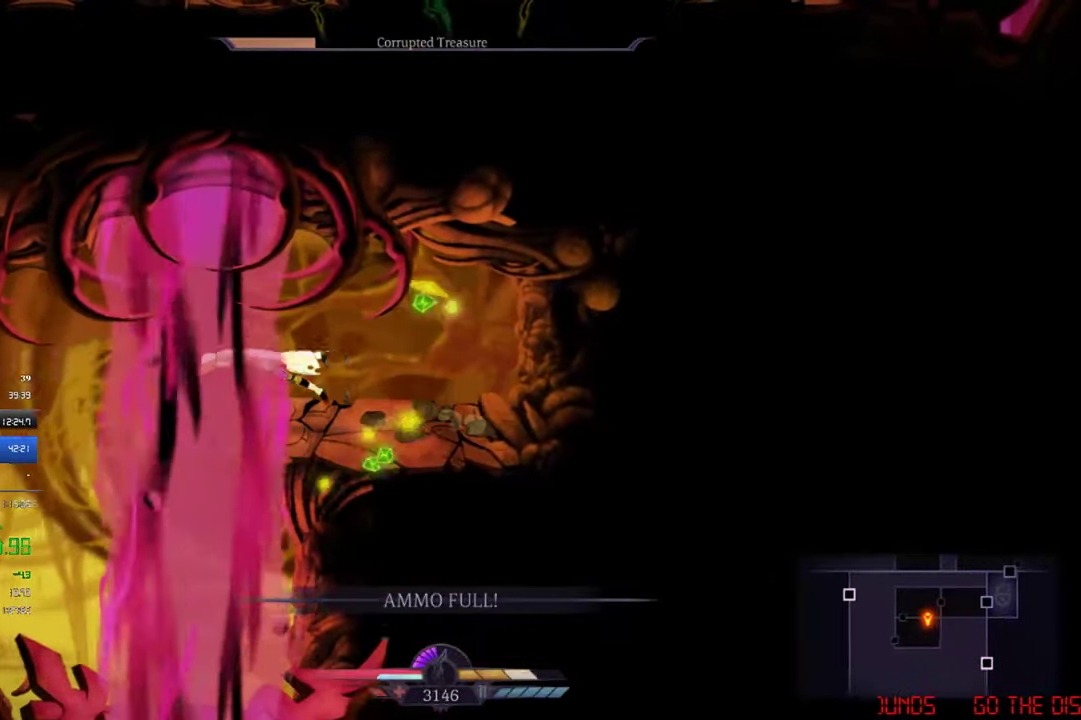
{"buttons": ["DPAD_DOWN", "DPAD_LEFT"], "left_stick": "center", "events": [[50, "CIRCLE", "up"], [317, "DPAD_DOWN", "down"], [384, "CROSS", "down"], [450, "CROSS", "up"]]}
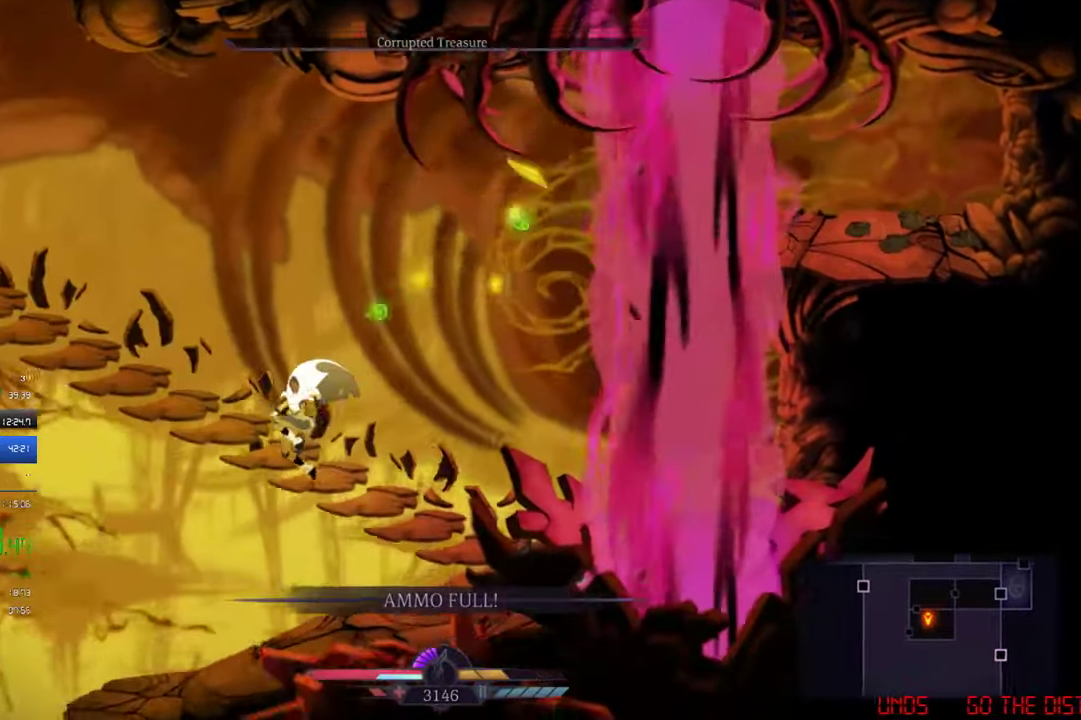
{"buttons": ["DPAD_LEFT"], "left_stick": "center", "events": [[17, "DPAD_DOWN", "up"]]}
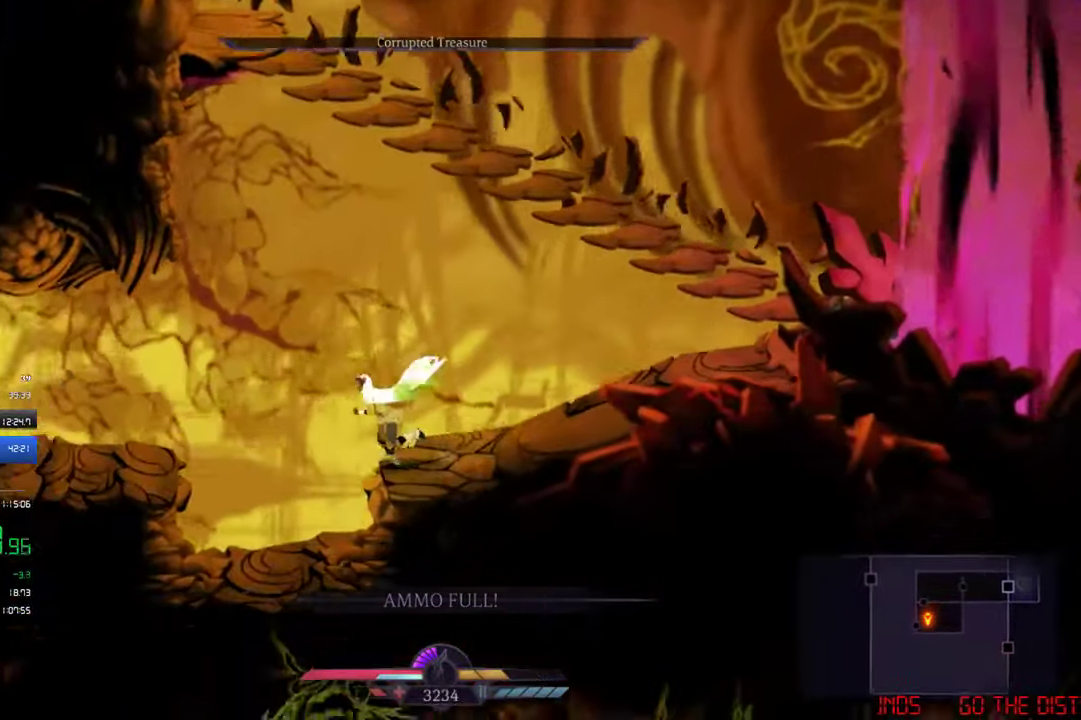
{"buttons": [], "left_stick": "center", "events": [[17, "CROSS", "down"], [117, "CROSS", "up"], [133, "L1", "down"], [183, "CIRCLE", "down"], [216, "L1", "up"], [266, "CIRCLE", "up"], [483, "DPAD_LEFT", "up"]]}
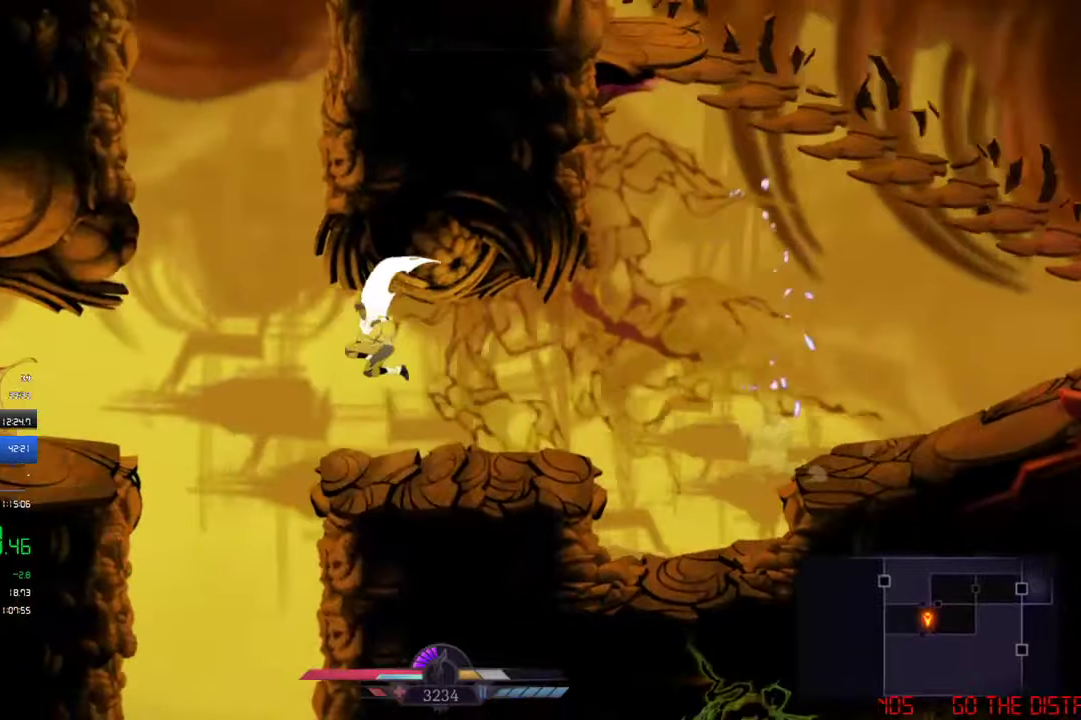
{"buttons": [], "left_stick": "center", "events": [[183, "DPAD_LEFT", "down"], [266, "CROSS", "down"], [483, "CROSS", "up"], [483, "DPAD_LEFT", "up"]]}
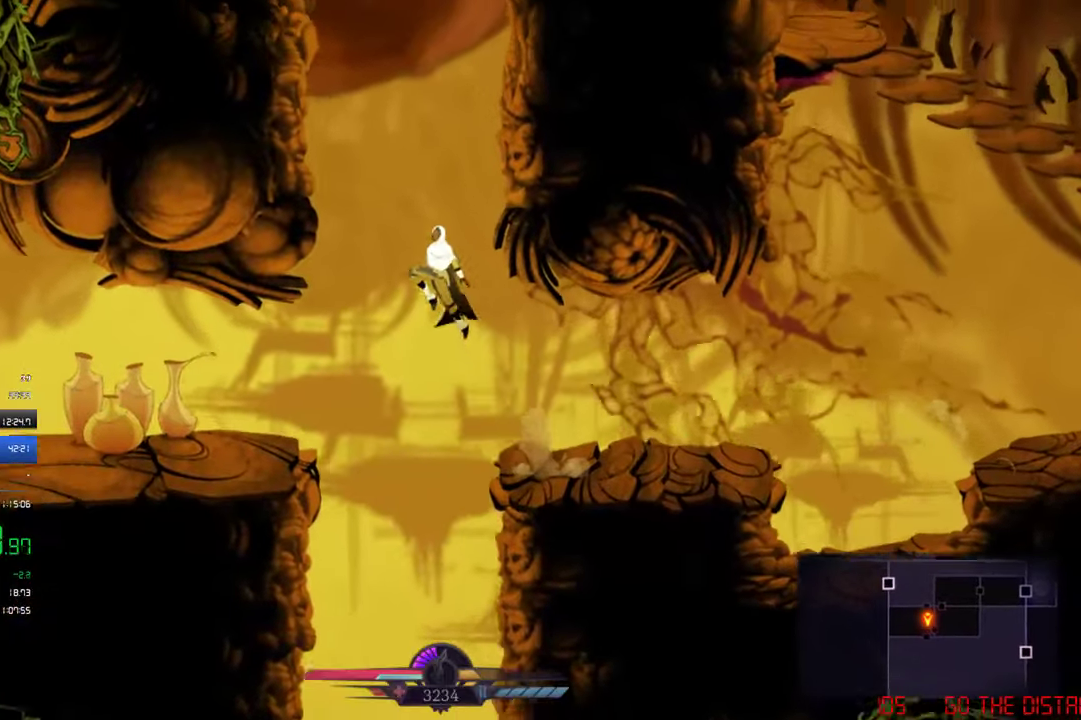
{"buttons": ["CROSS", "DPAD_LEFT"], "left_stick": "center", "events": [[16, "DPAD_RIGHT", "down"], [50, "CROSS", "down"], [283, "CROSS", "up"], [316, "DPAD_RIGHT", "up"], [350, "CROSS", "down"], [350, "DPAD_LEFT", "down"]]}